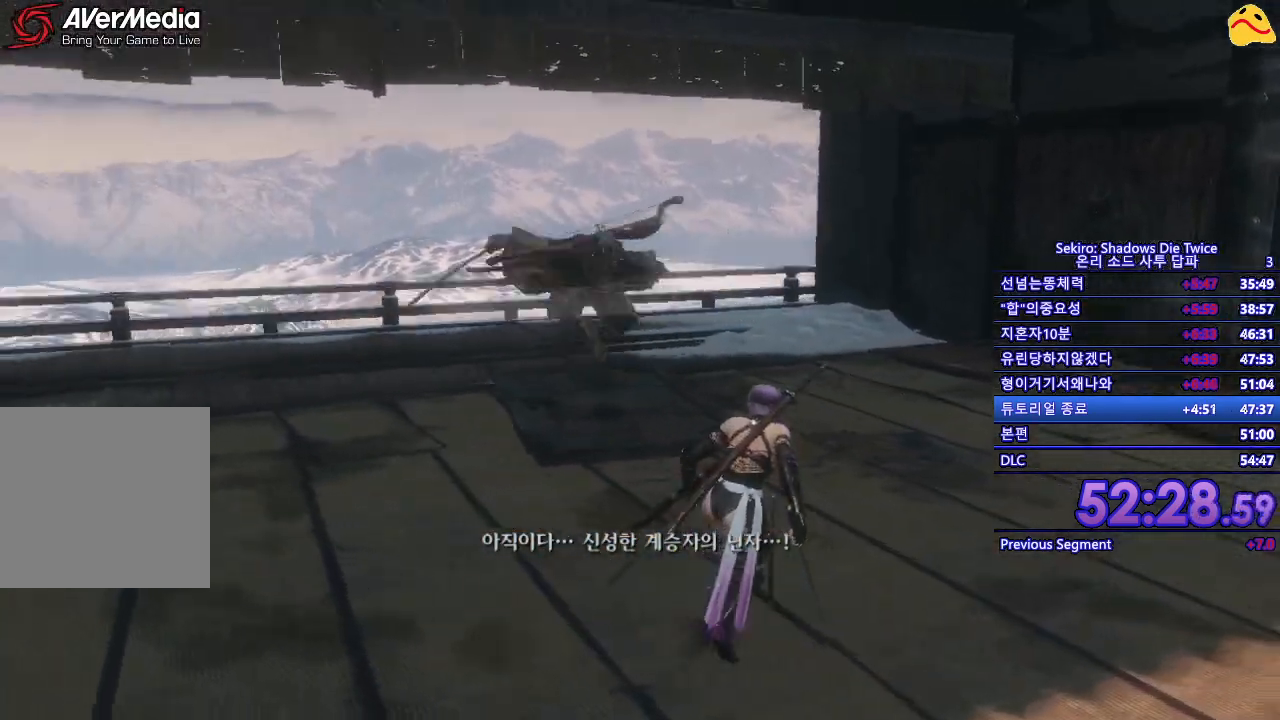
Gameplay with a controller (Xbox layout); each line is a JSON object with the inputs held at the frame after it. "events" lists button and stick changes between this image and that frame as [ms after this image, input, new state], when the widget could be followed in between.
{"buttons": [], "left_stick": "right", "right_stick": "center", "events": []}
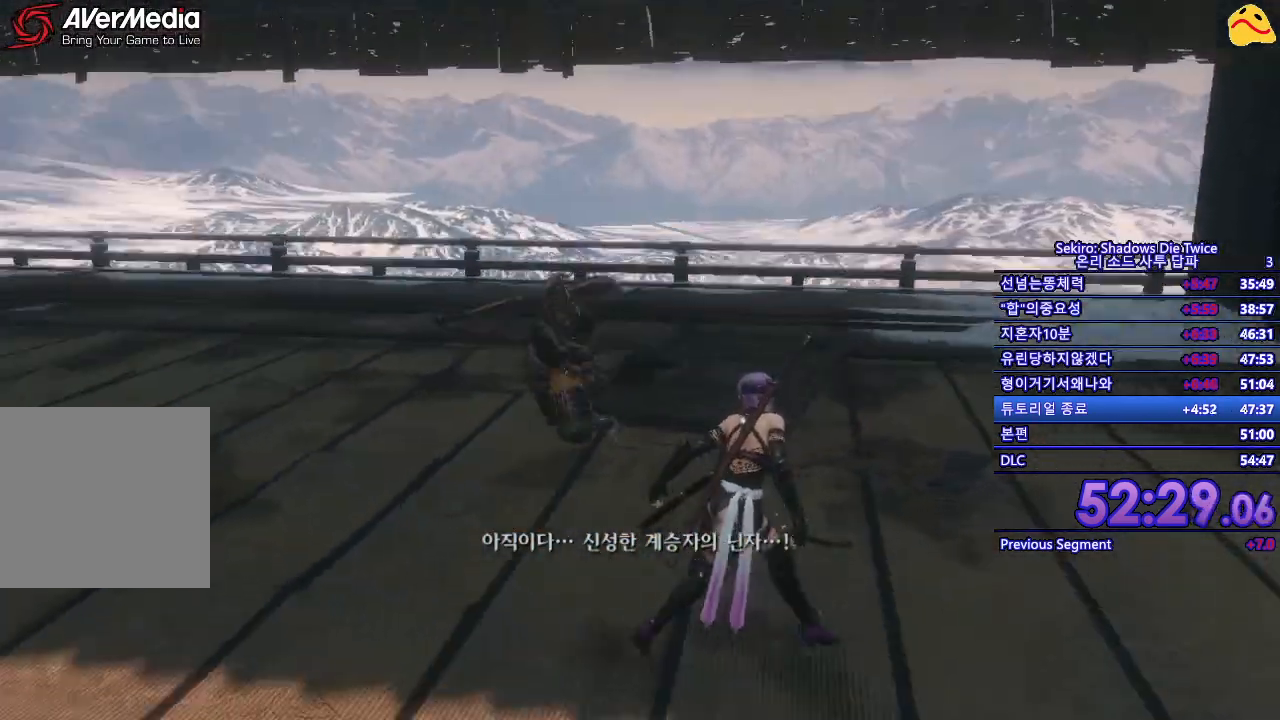
{"buttons": [], "left_stick": "down-left", "right_stick": "center", "events": [[200, "left_stick", "down-right"], [350, "left_stick", "down-left"]]}
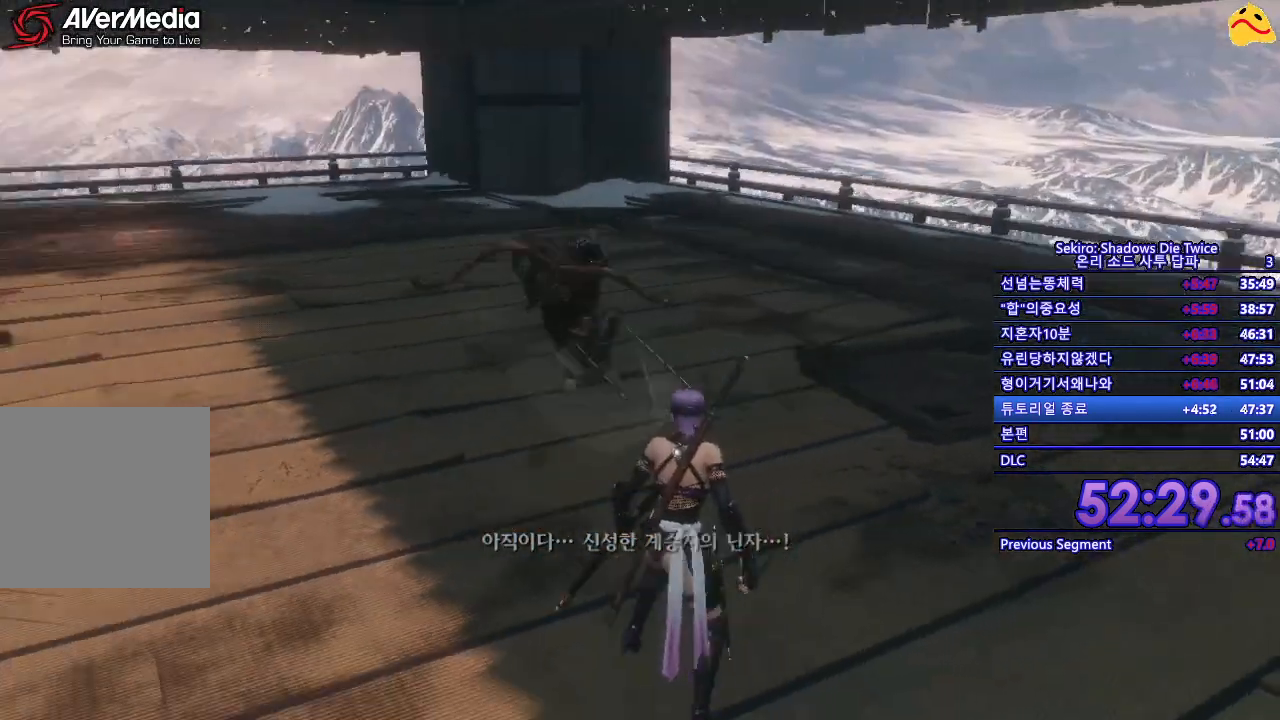
{"buttons": [], "left_stick": "left", "right_stick": "center", "events": [[83, "left_stick", "left"]]}
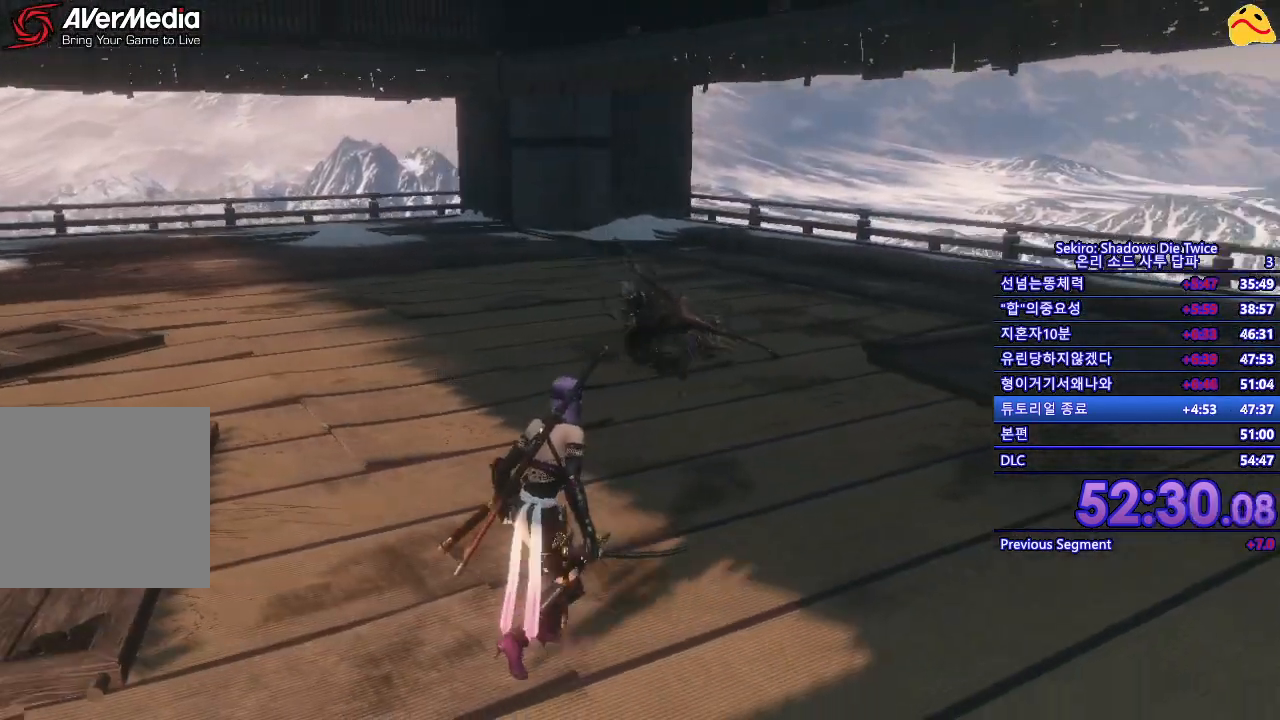
{"buttons": ["R1"], "left_stick": "up", "right_stick": "center", "events": [[50, "left_stick", "up-left"], [350, "left_stick", "up"], [417, "R1", "down"]]}
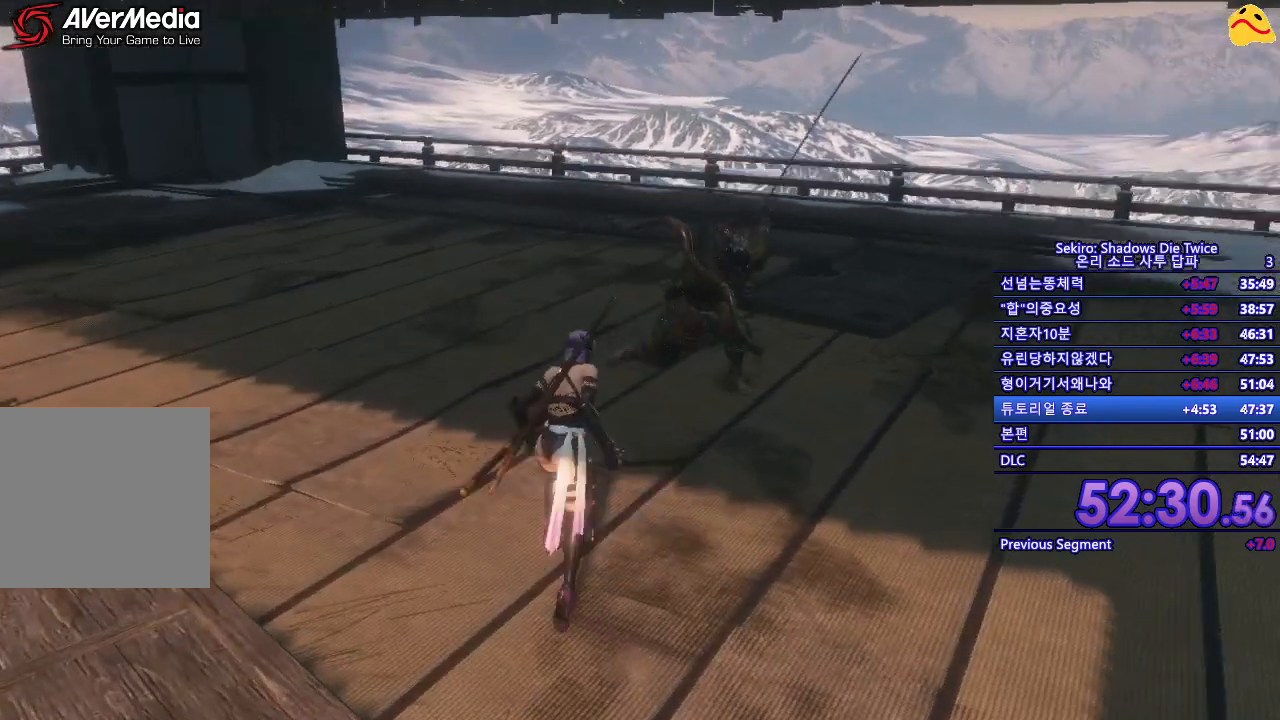
{"buttons": [], "left_stick": "center", "right_stick": "center", "events": [[67, "R1", "up"], [133, "left_stick", "center"]]}
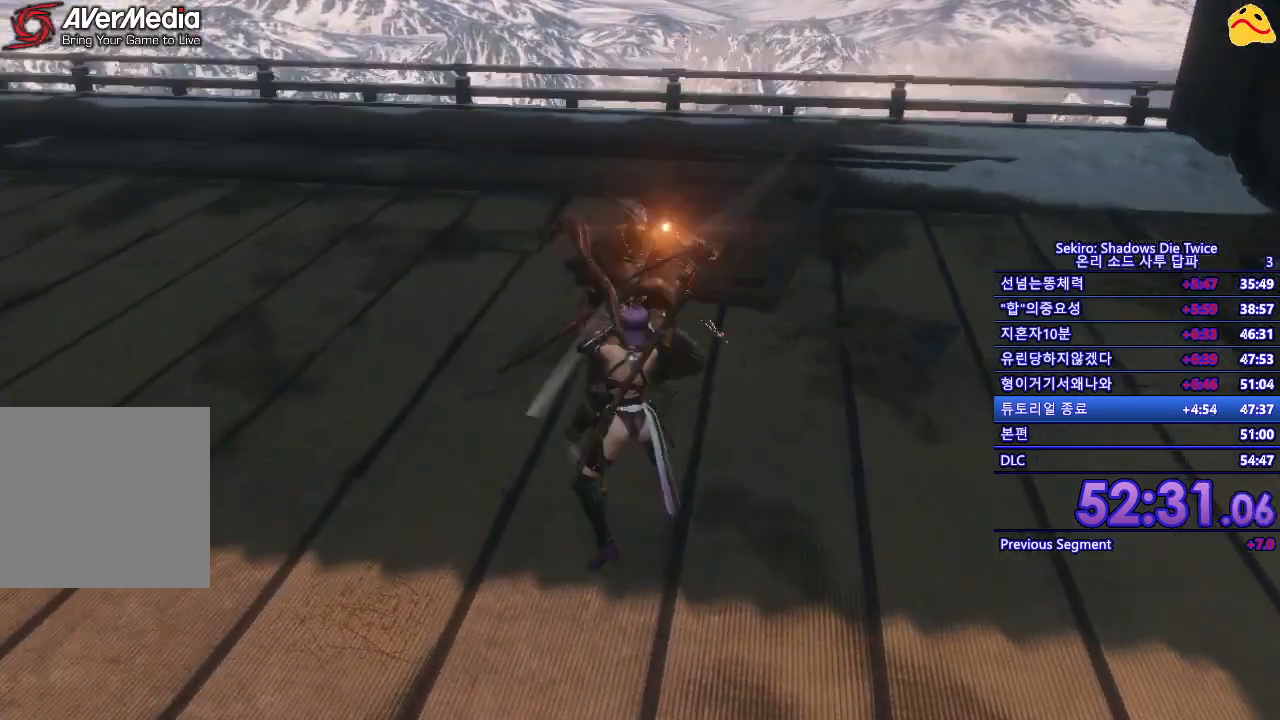
{"buttons": [], "left_stick": "center", "right_stick": "center"}
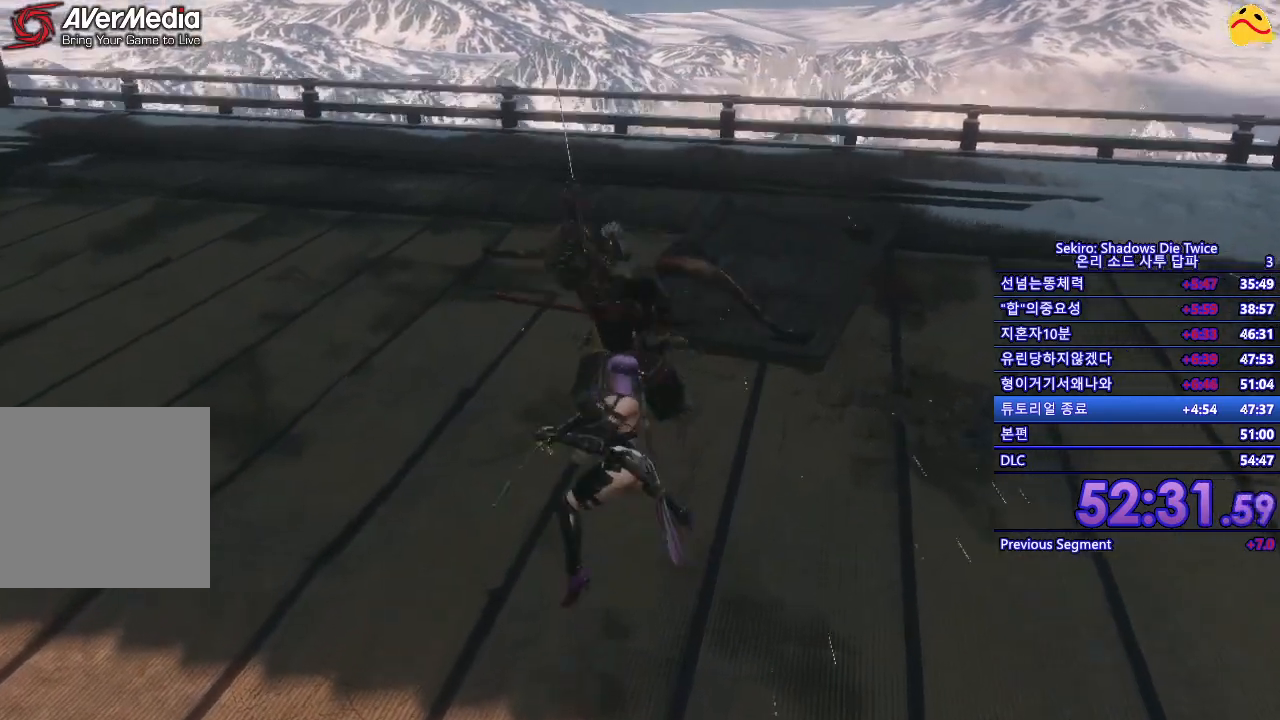
{"buttons": [], "left_stick": "up", "right_stick": "center", "events": [[133, "left_stick", "up"]]}
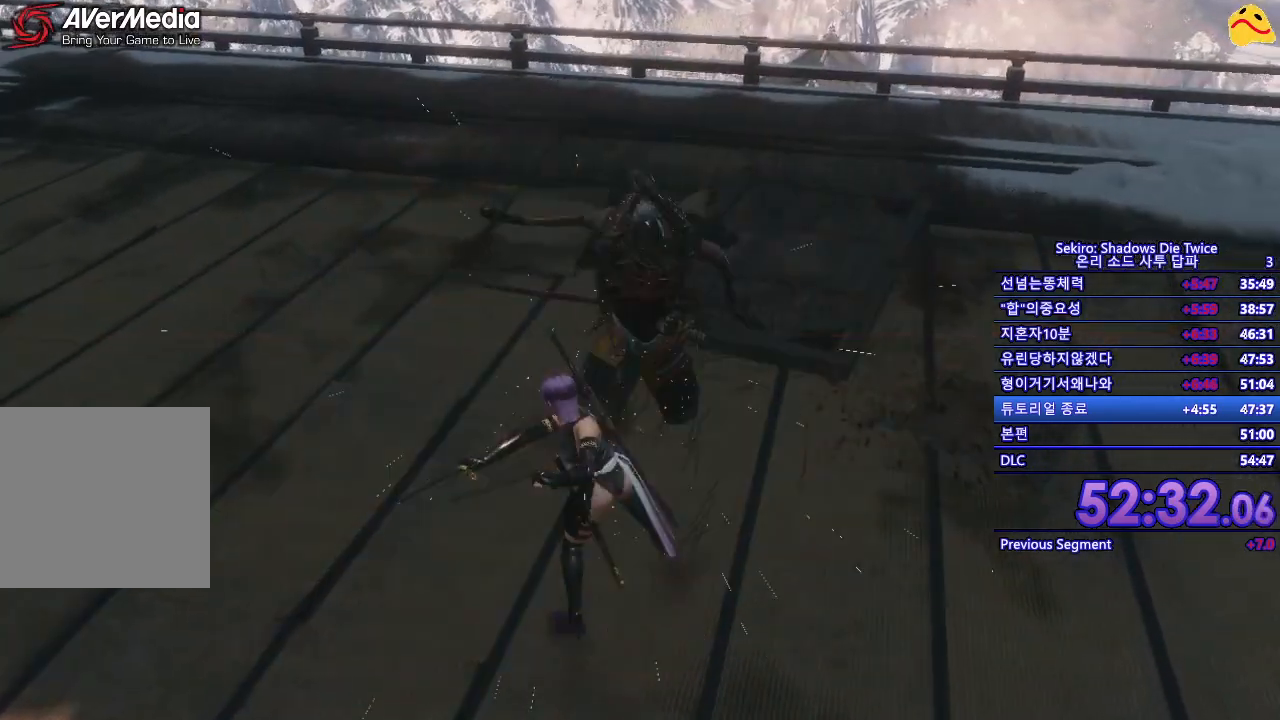
{"buttons": ["R1", "R2"], "left_stick": "center", "right_stick": "center", "events": [[67, "L1", "down"], [300, "L1", "up"], [333, "R1", "down"], [400, "left_stick", "center"], [417, "R2", "down"]]}
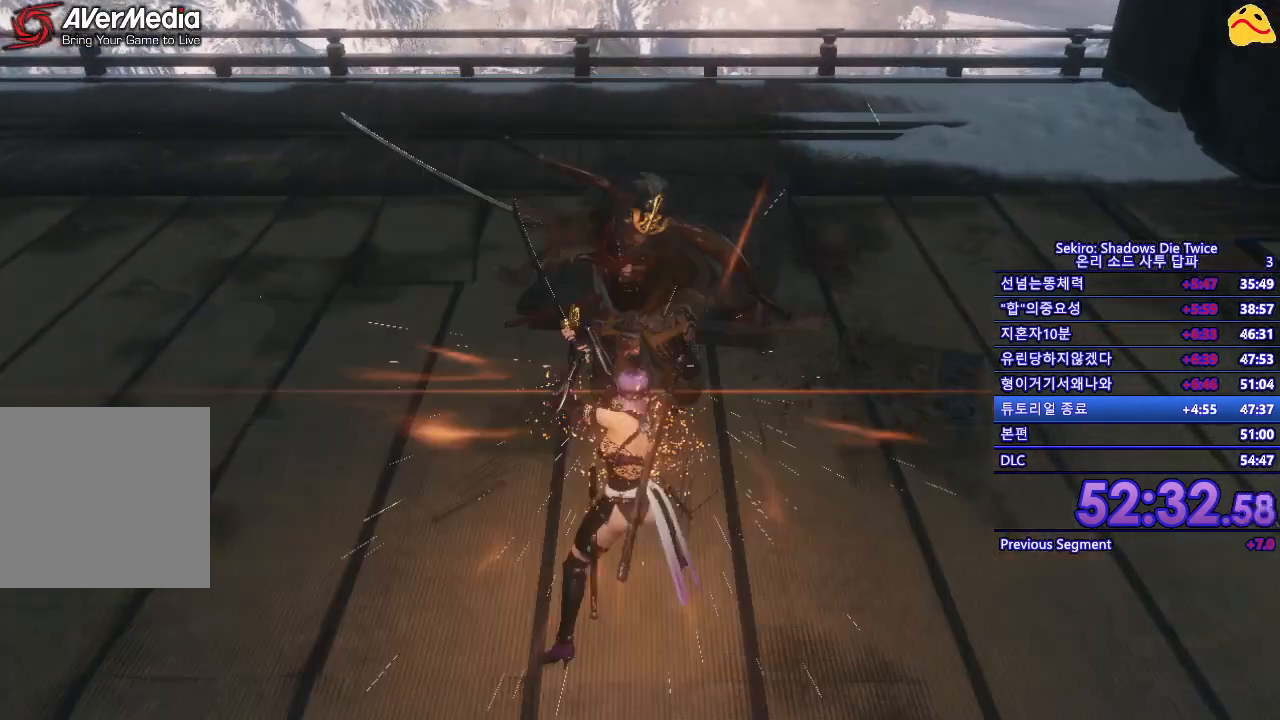
{"buttons": ["R1"], "left_stick": "center", "right_stick": "center"}
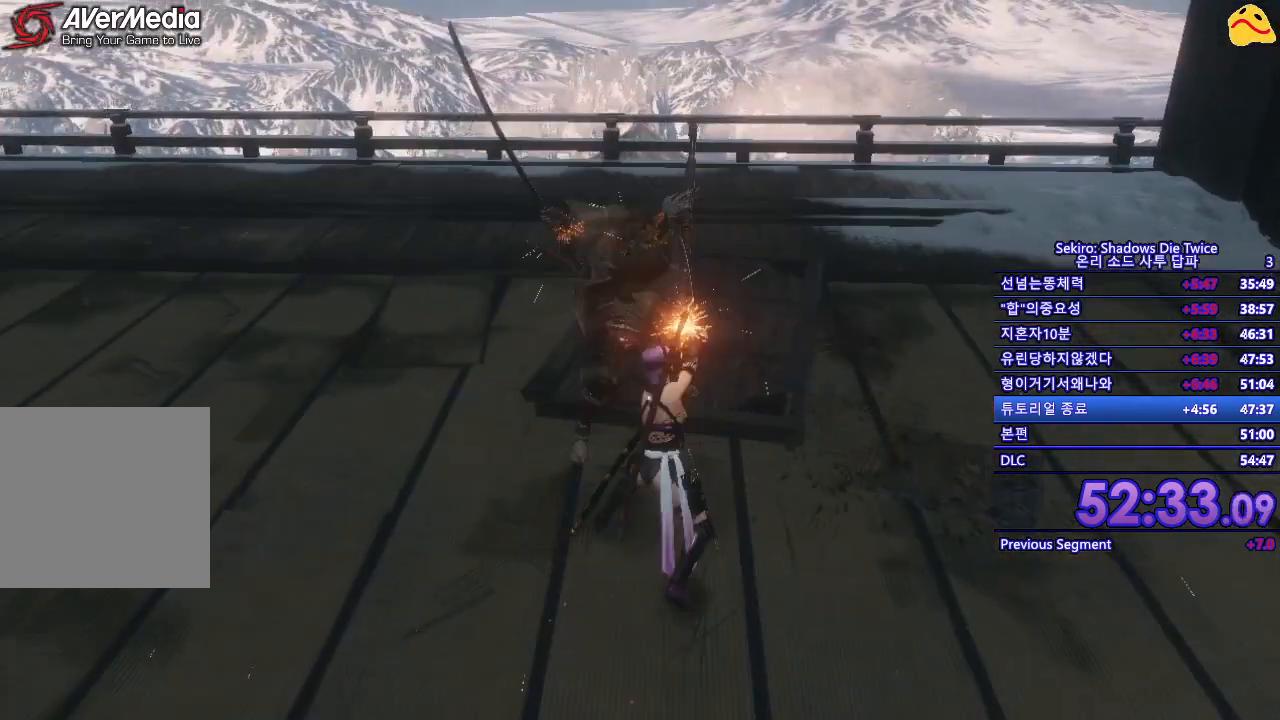
{"buttons": [], "left_stick": "center", "right_stick": "center", "events": [[100, "R1", "up"]]}
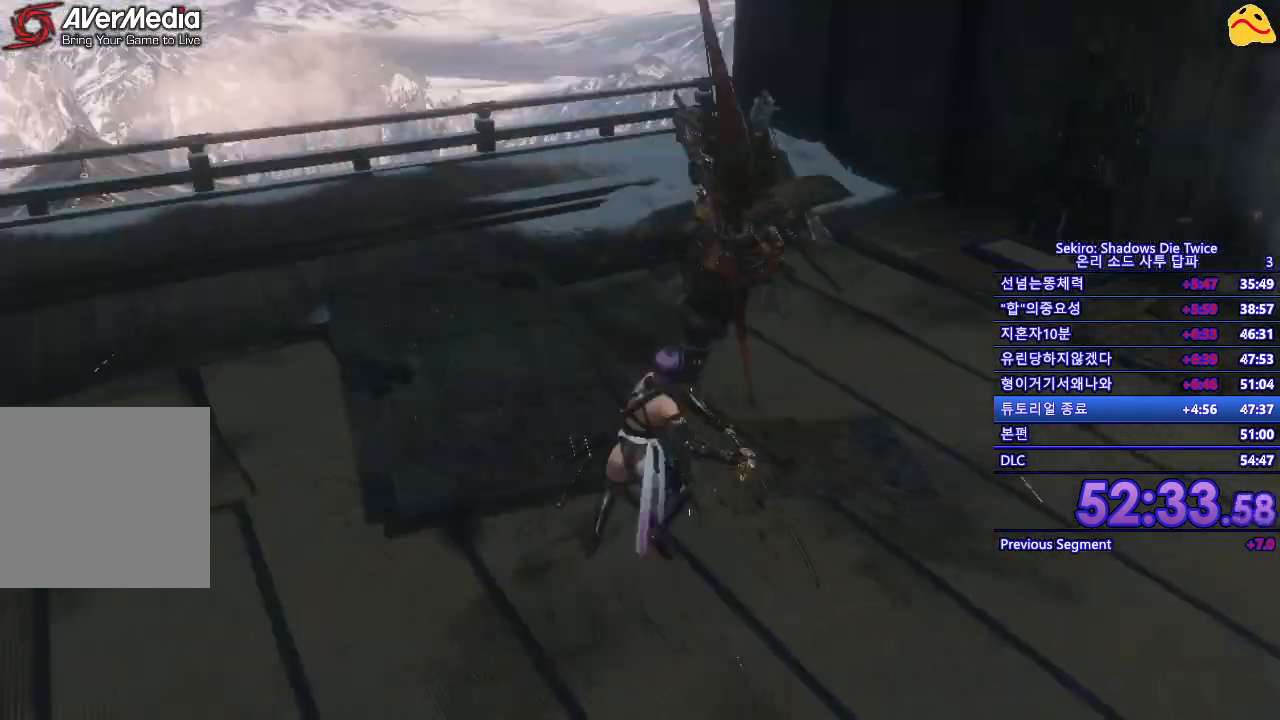
{"buttons": [], "left_stick": "center", "right_stick": "center", "events": [[167, "R1", "down"], [300, "R1", "up"]]}
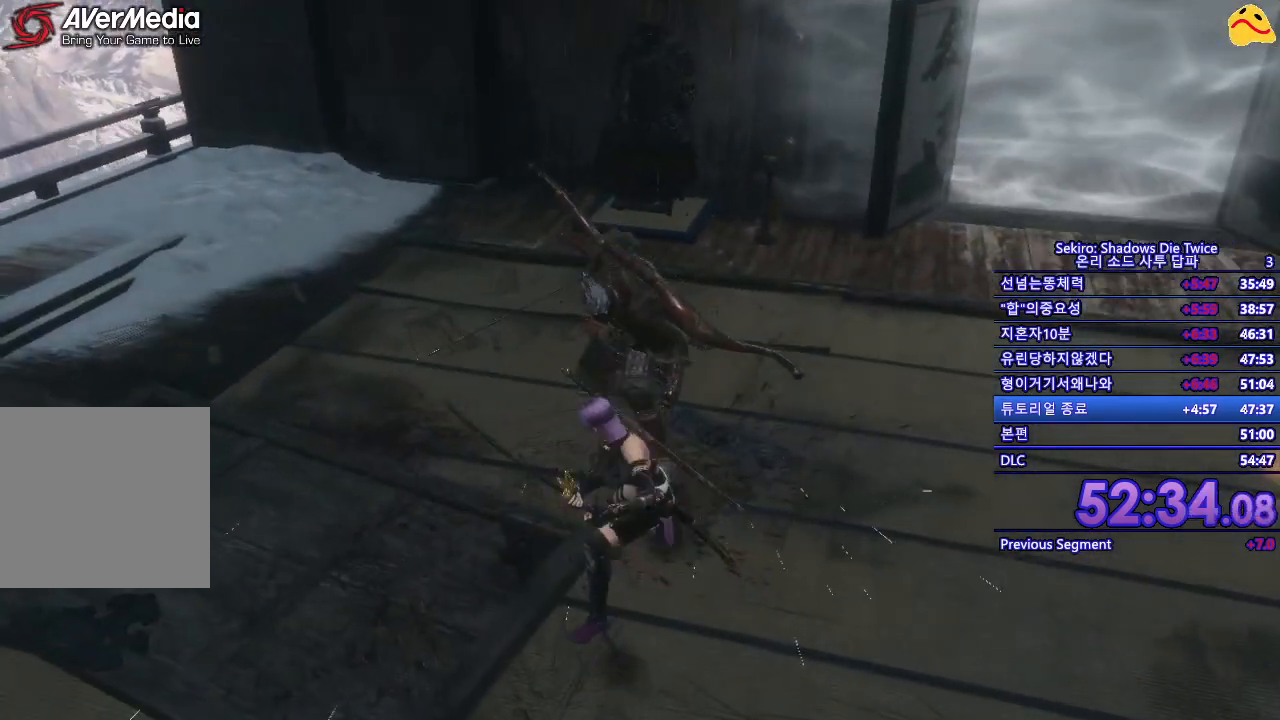
{"buttons": [], "left_stick": "center", "right_stick": "center", "events": [[250, "R1", "down"], [433, "R1", "up"]]}
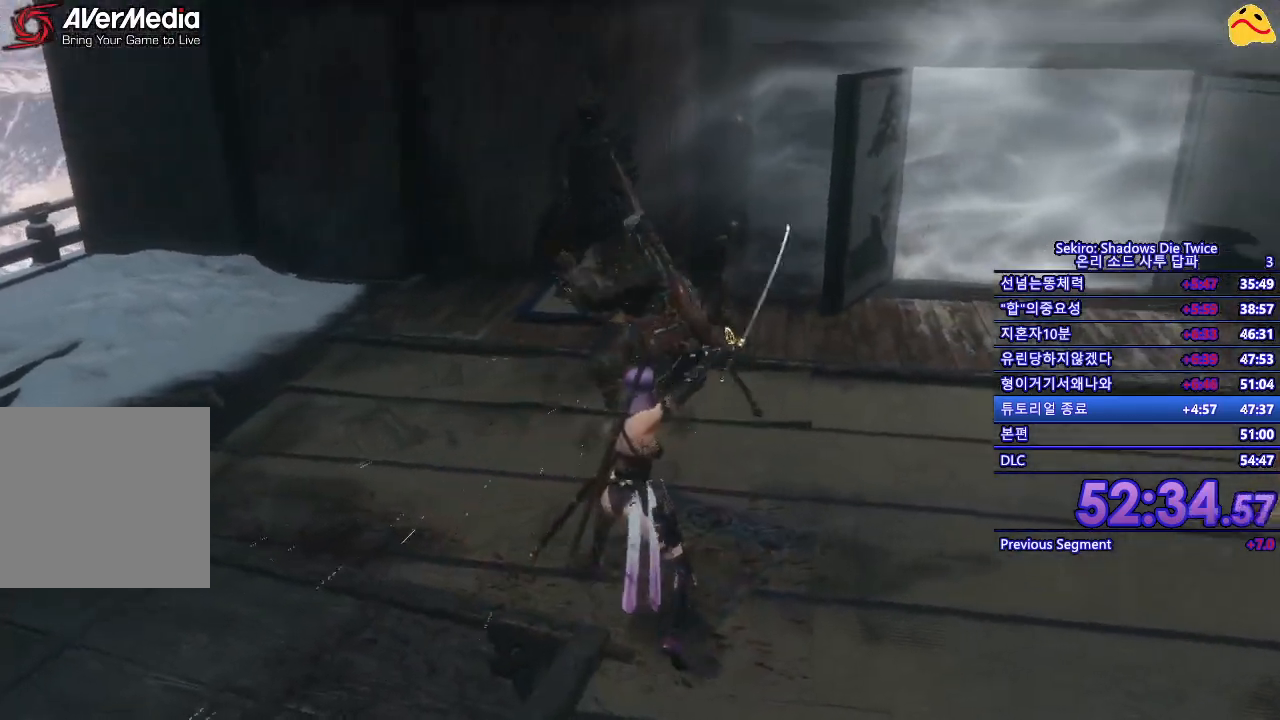
{"buttons": ["R1"], "left_stick": "center", "right_stick": "center", "events": [[450, "R1", "down"]]}
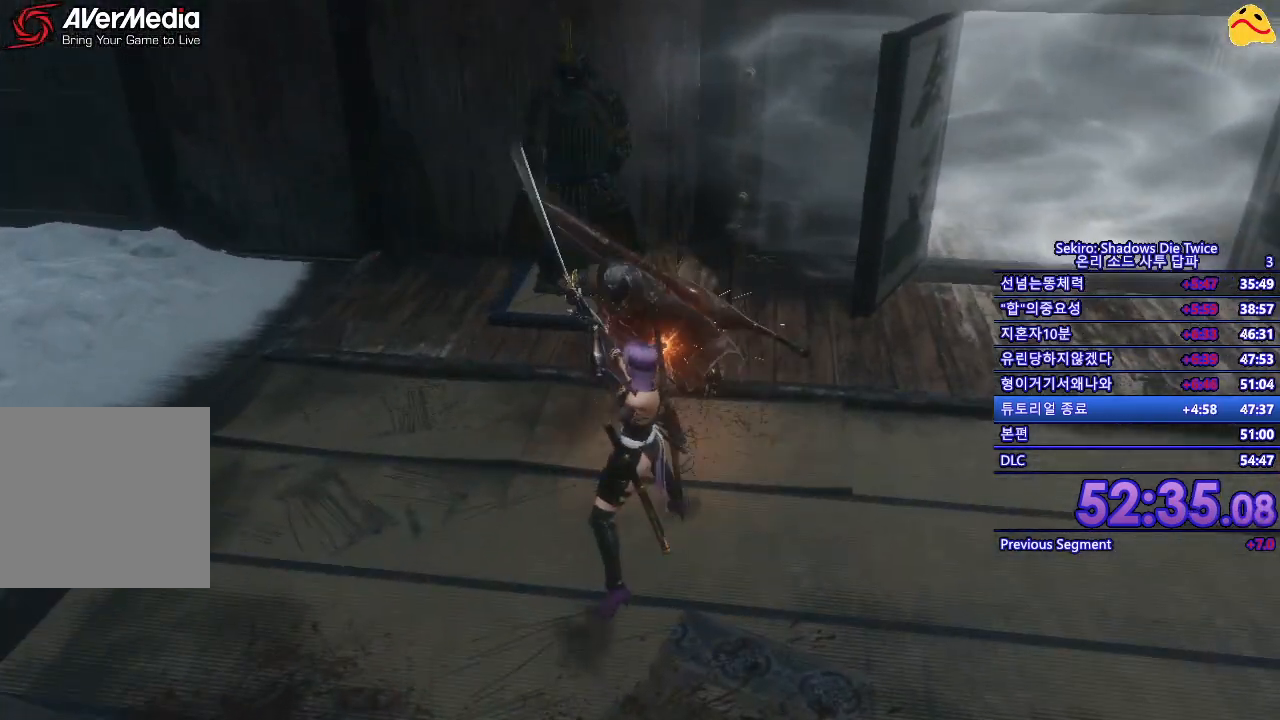
{"buttons": [], "left_stick": "center", "right_stick": "center", "events": [[133, "R1", "up"]]}
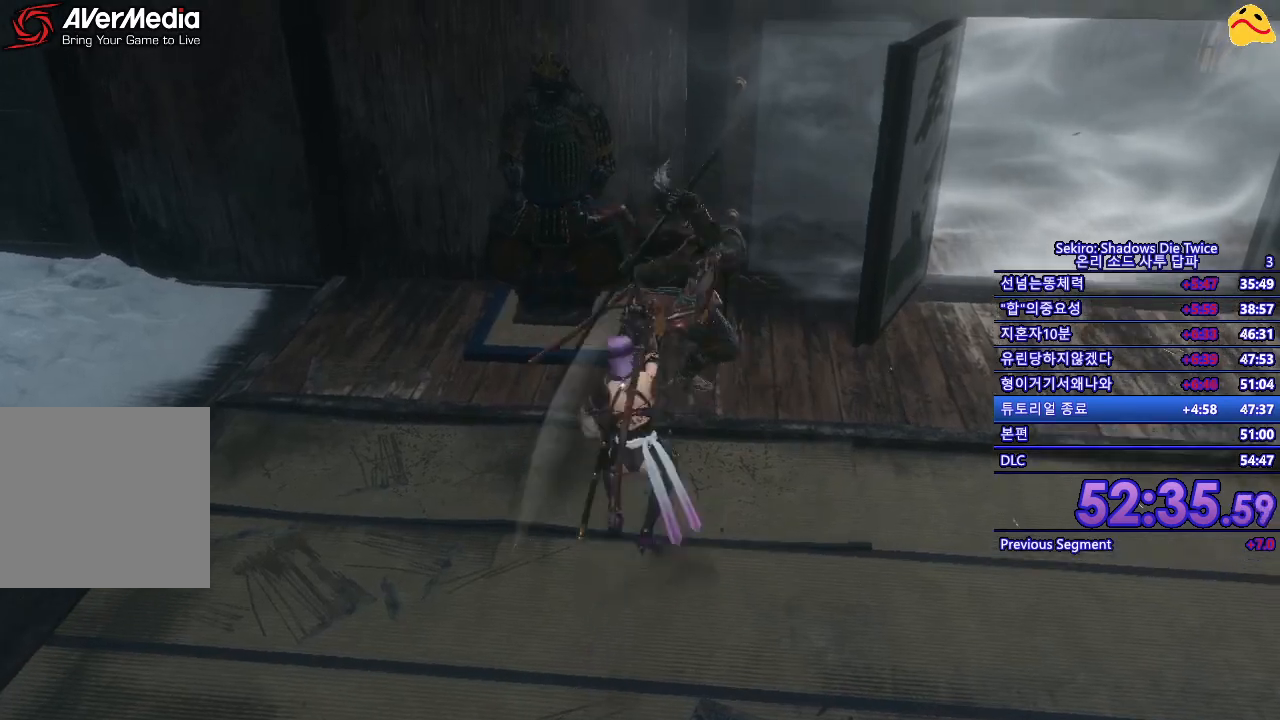
{"buttons": [], "left_stick": "center", "right_stick": "center", "events": [[17, "R1", "down"], [217, "R1", "up"]]}
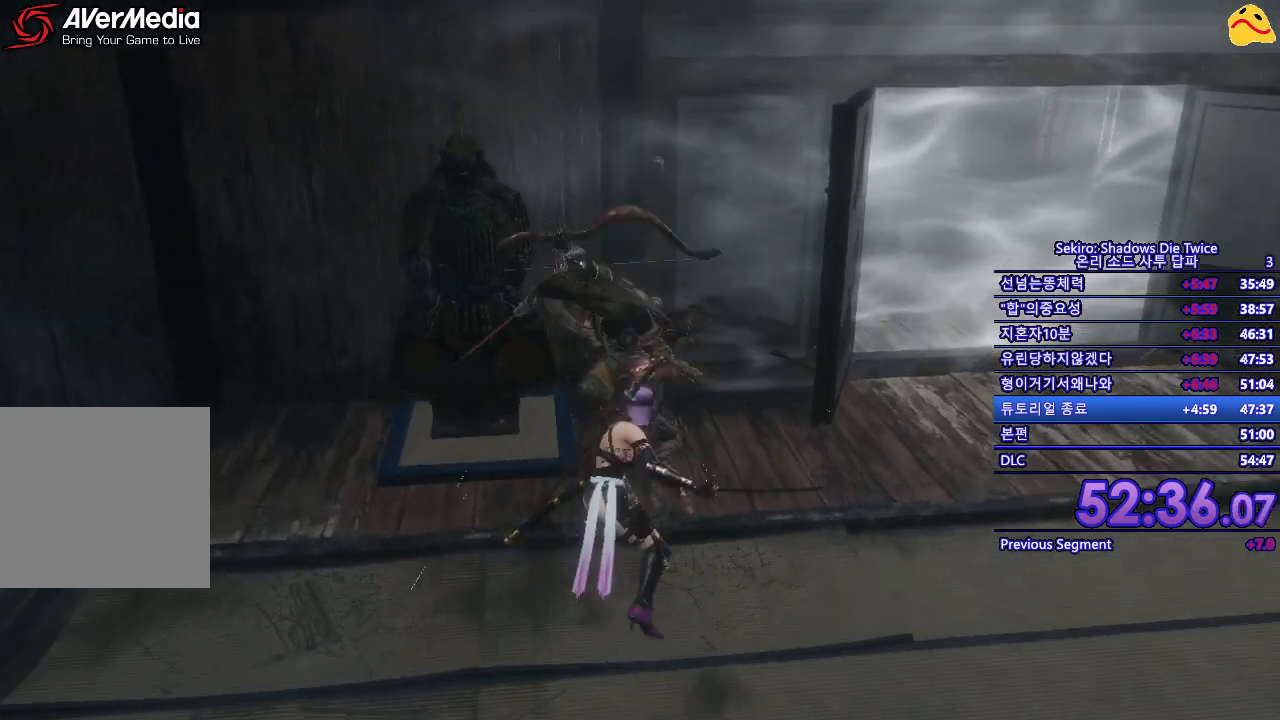
{"buttons": [], "left_stick": "center", "right_stick": "center", "events": [[267, "R1", "down"], [450, "R1", "up"]]}
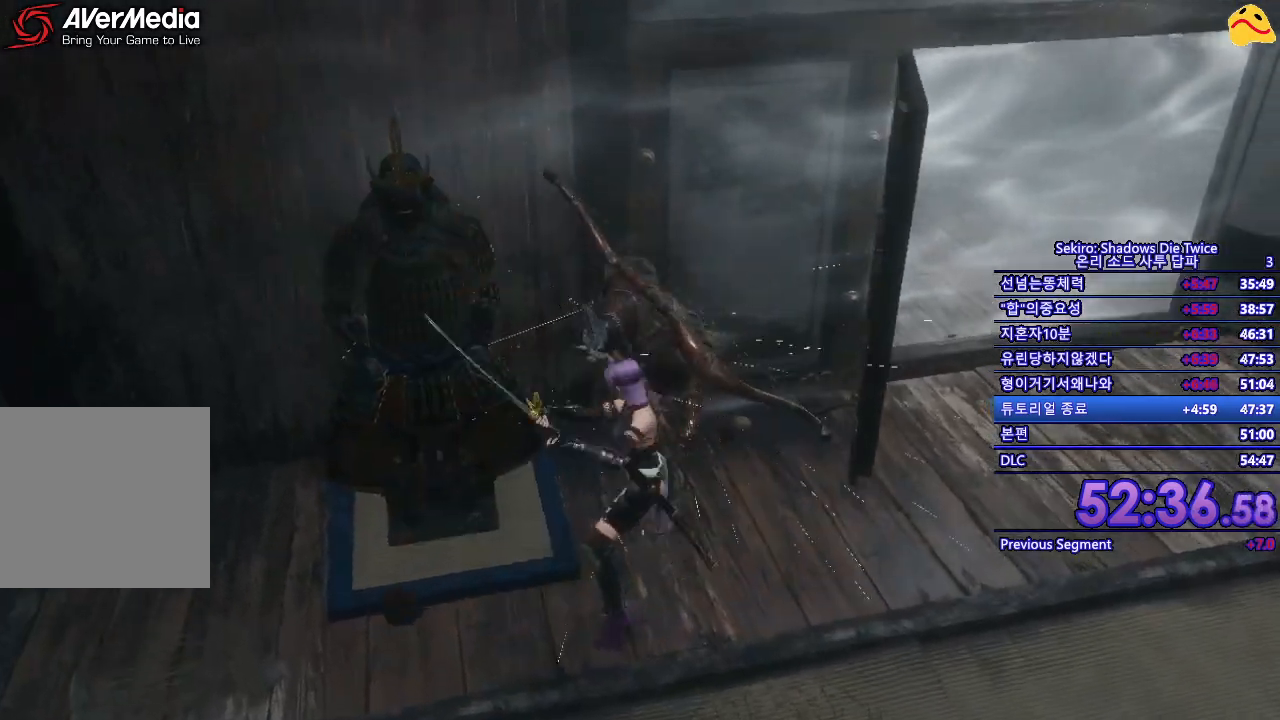
{"buttons": ["R1"], "left_stick": "center", "right_stick": "center", "events": [[350, "R1", "down"]]}
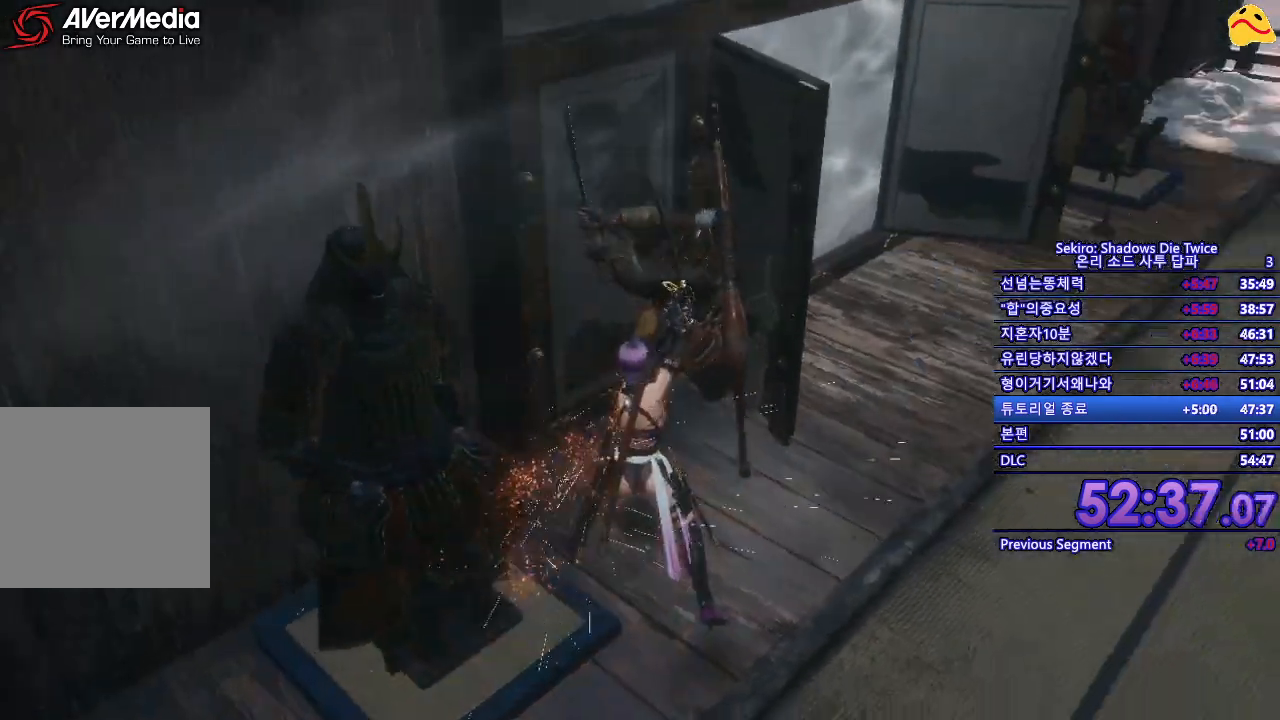
{"buttons": [], "left_stick": "center", "right_stick": "center", "events": [[83, "R1", "up"]]}
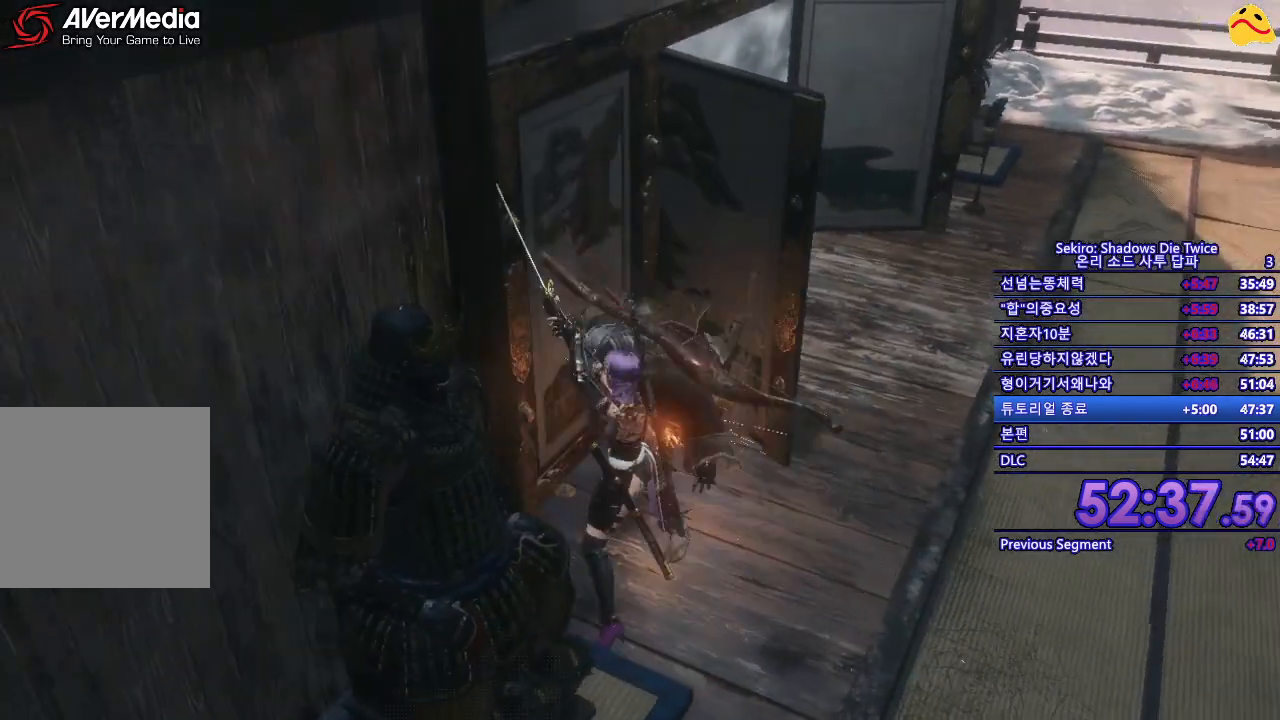
{"buttons": [], "left_stick": "center", "right_stick": "center", "events": [[67, "R1", "down"], [100, "R2", "down"], [250, "R1", "up"], [250, "R2", "up"]]}
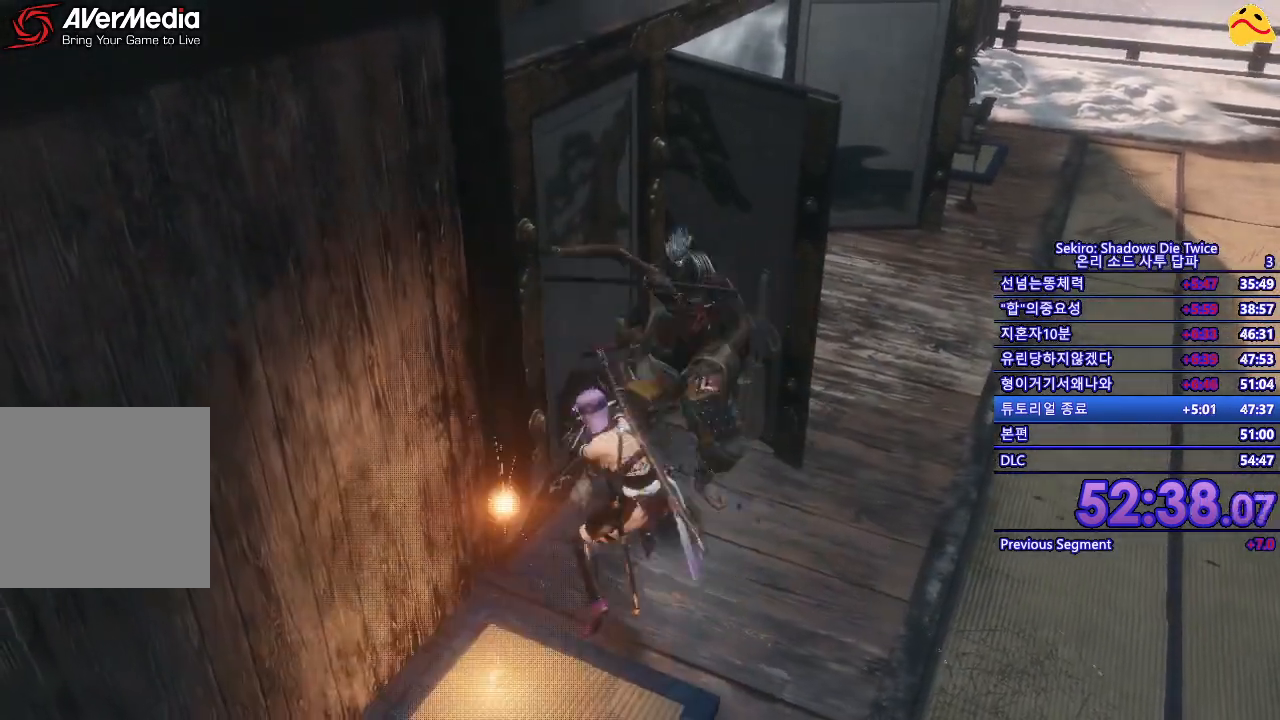
{"buttons": [], "left_stick": "right", "right_stick": "center", "events": [[83, "R1", "down"], [283, "R1", "up"], [433, "left_stick", "right"]]}
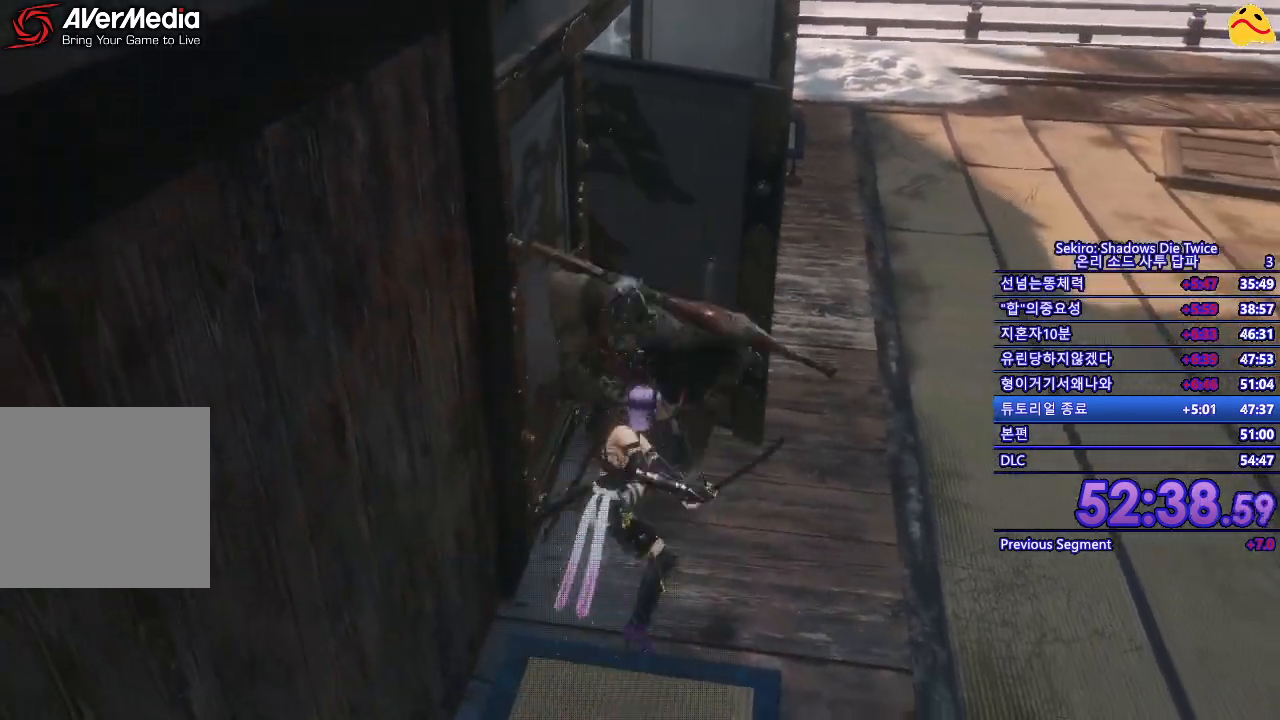
{"buttons": [], "left_stick": "right", "right_stick": "center", "events": []}
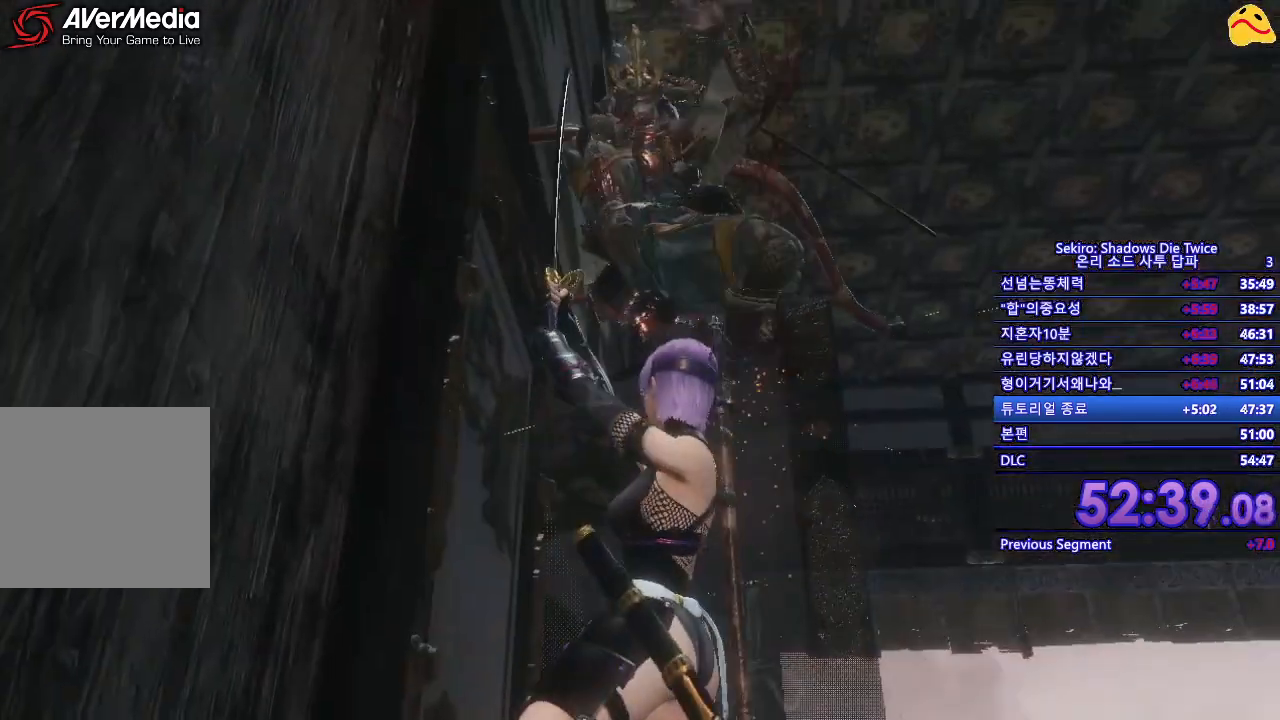
{"buttons": [], "left_stick": "up-right", "right_stick": "center", "events": [[250, "L1", "down"], [300, "left_stick", "up-right"], [500, "L1", "up"]]}
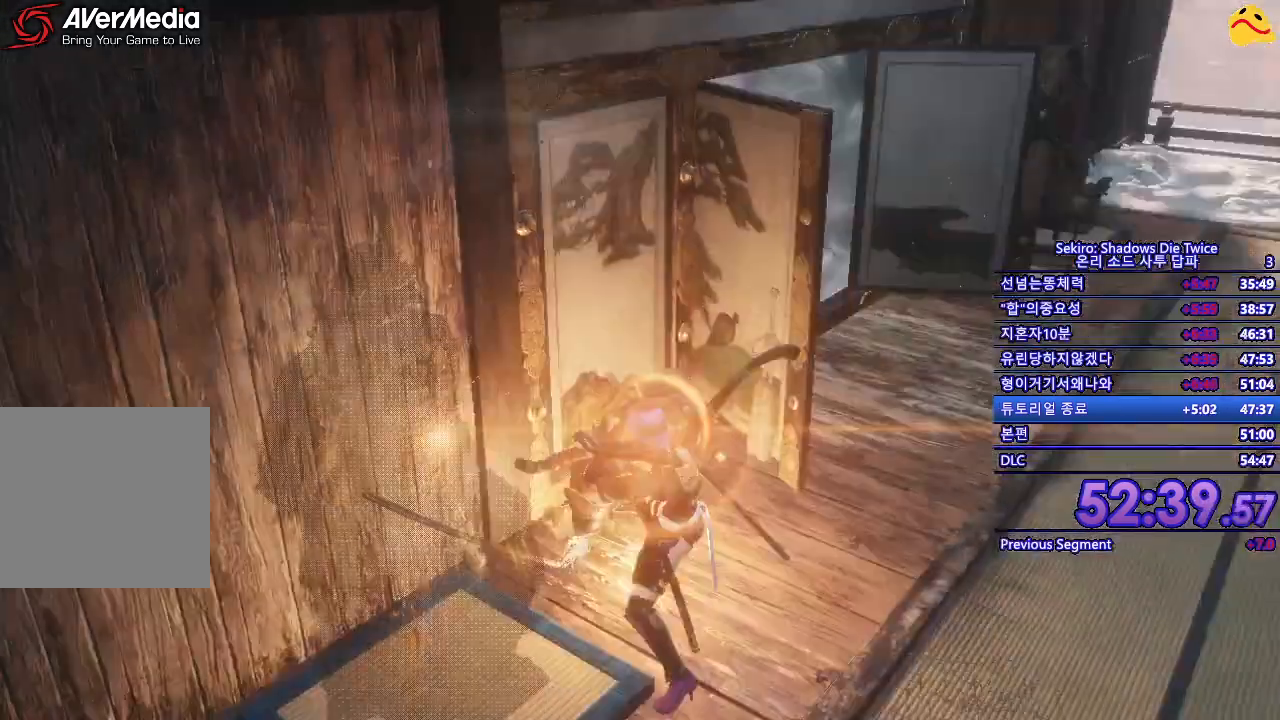
{"buttons": [], "left_stick": "center", "right_stick": "center", "events": [[117, "left_stick", "center"]]}
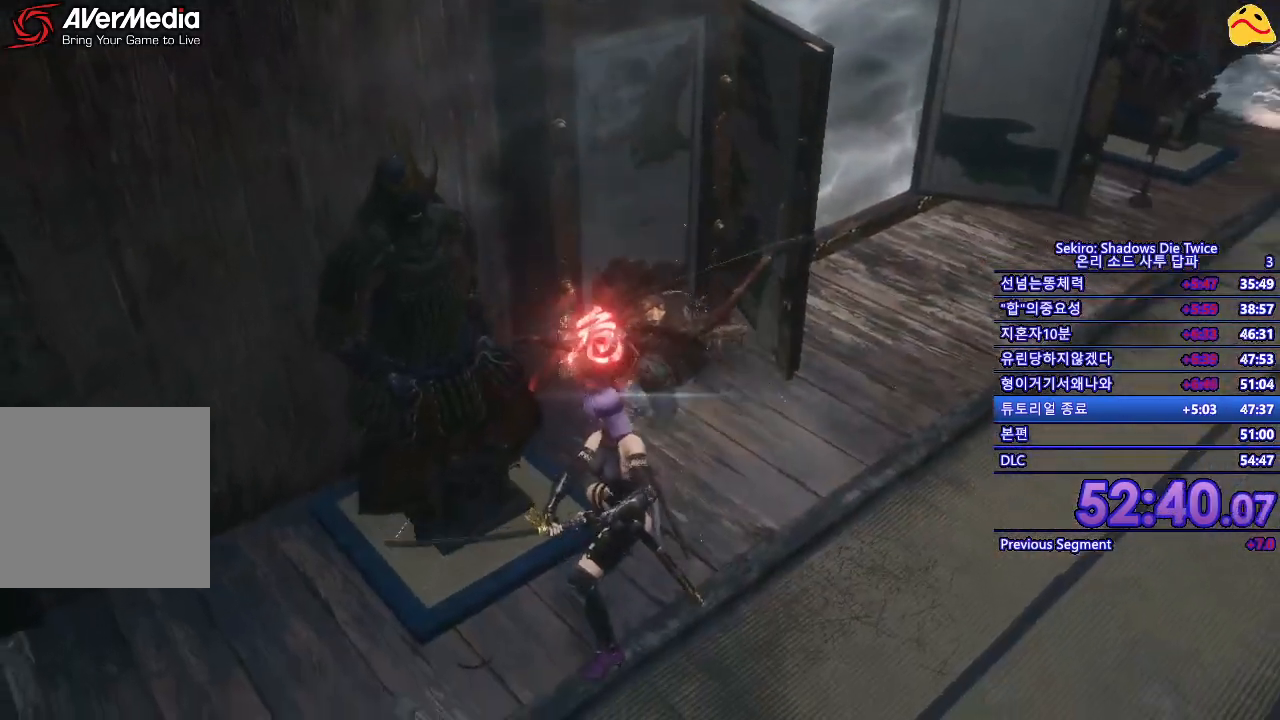
{"buttons": [], "left_stick": "center", "right_stick": "center", "events": [[300, "B", "down"], [417, "B", "up"]]}
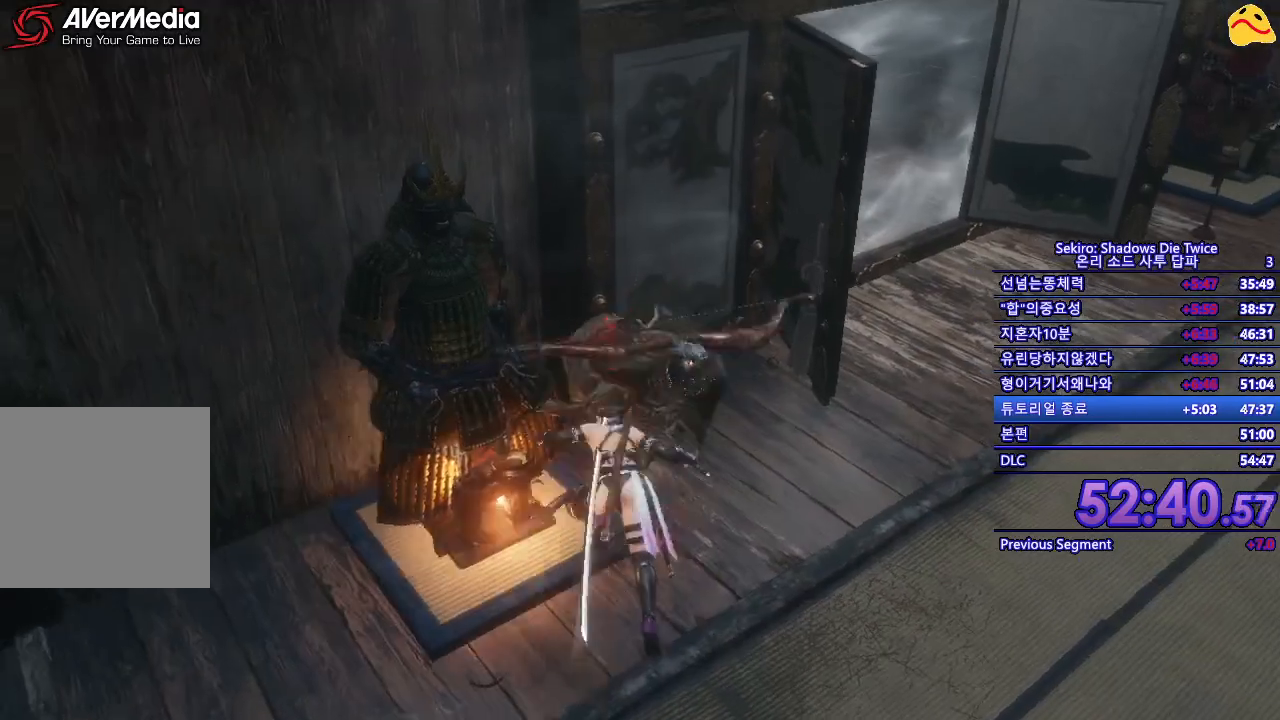
{"buttons": ["R1"], "left_stick": "center", "right_stick": "center", "events": [[17, "R1", "down"], [150, "R1", "up"], [267, "R1", "down"], [367, "R1", "up"], [450, "R1", "down"]]}
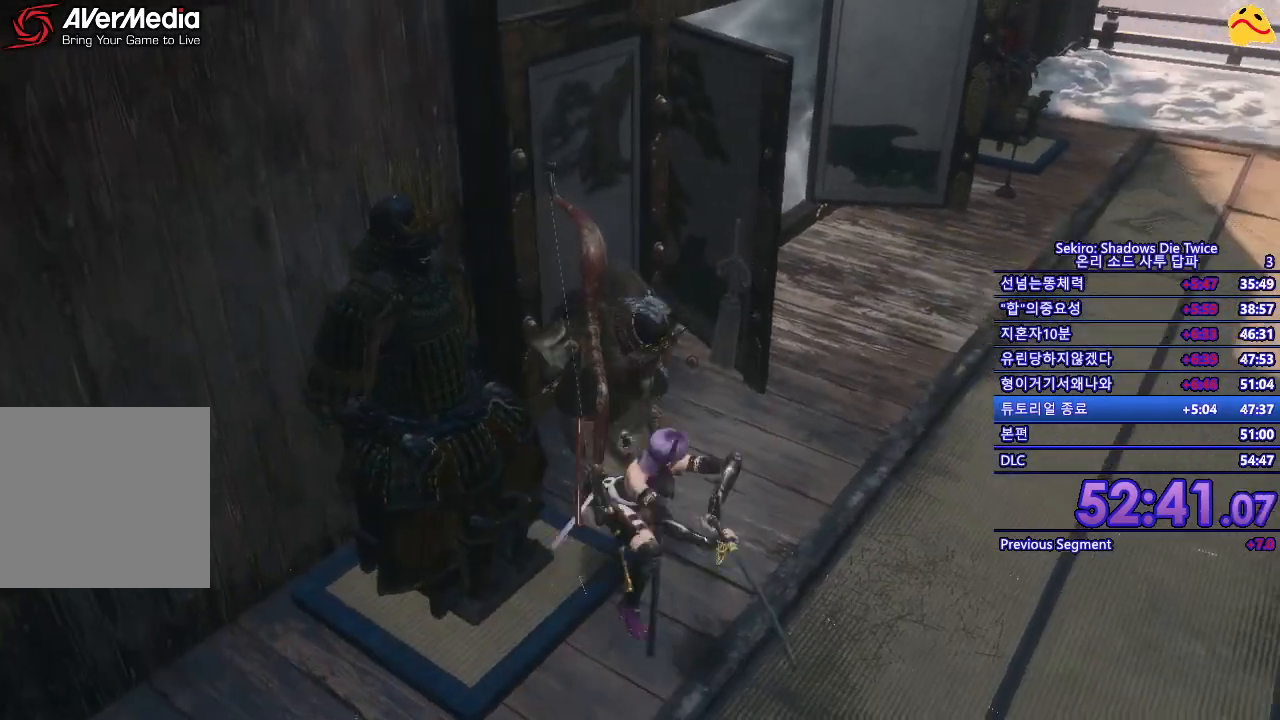
{"buttons": ["R1"], "left_stick": "center", "right_stick": "center", "events": [[67, "R1", "up"], [383, "R1", "down"]]}
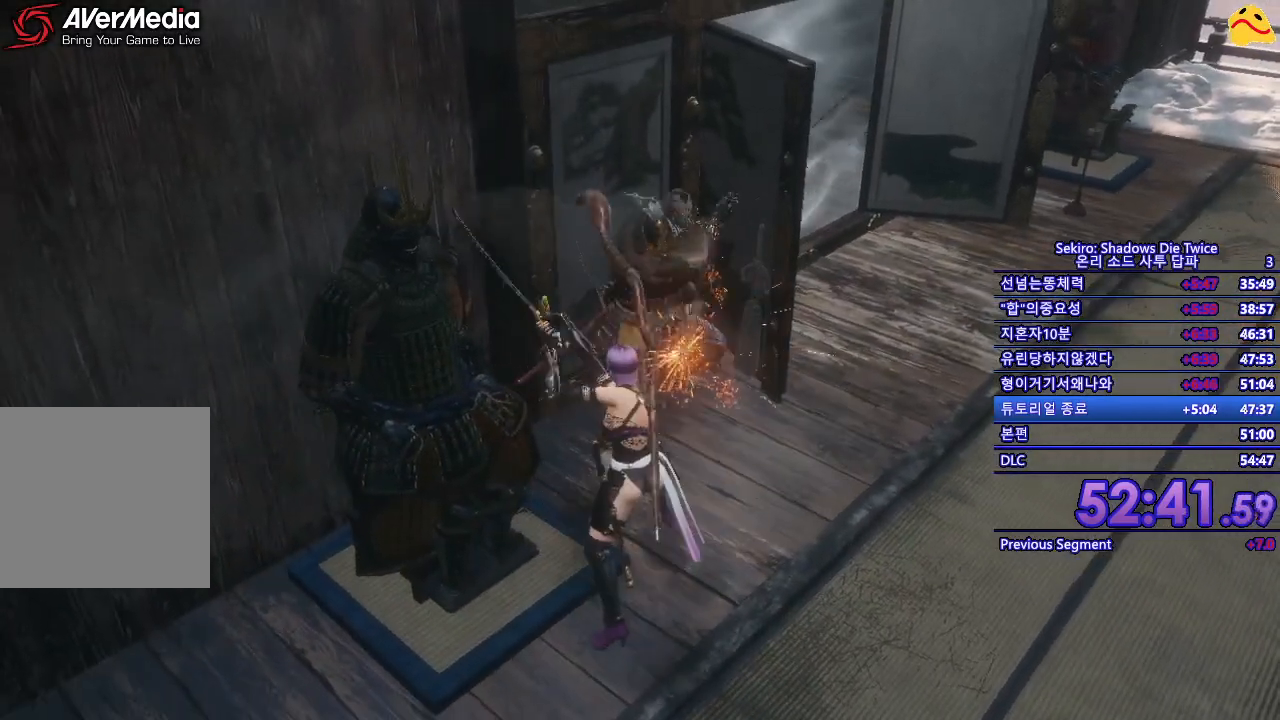
{"buttons": [], "left_stick": "center", "right_stick": "center"}
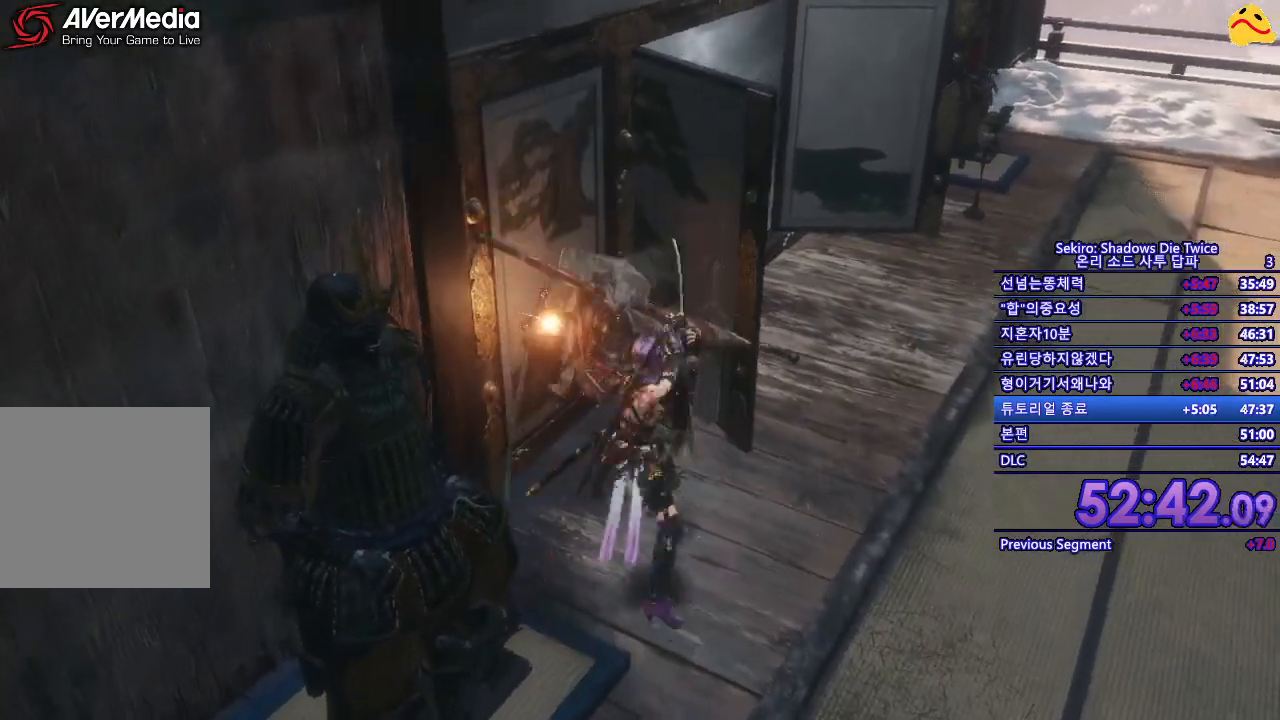
{"buttons": [], "left_stick": "center", "right_stick": "center"}
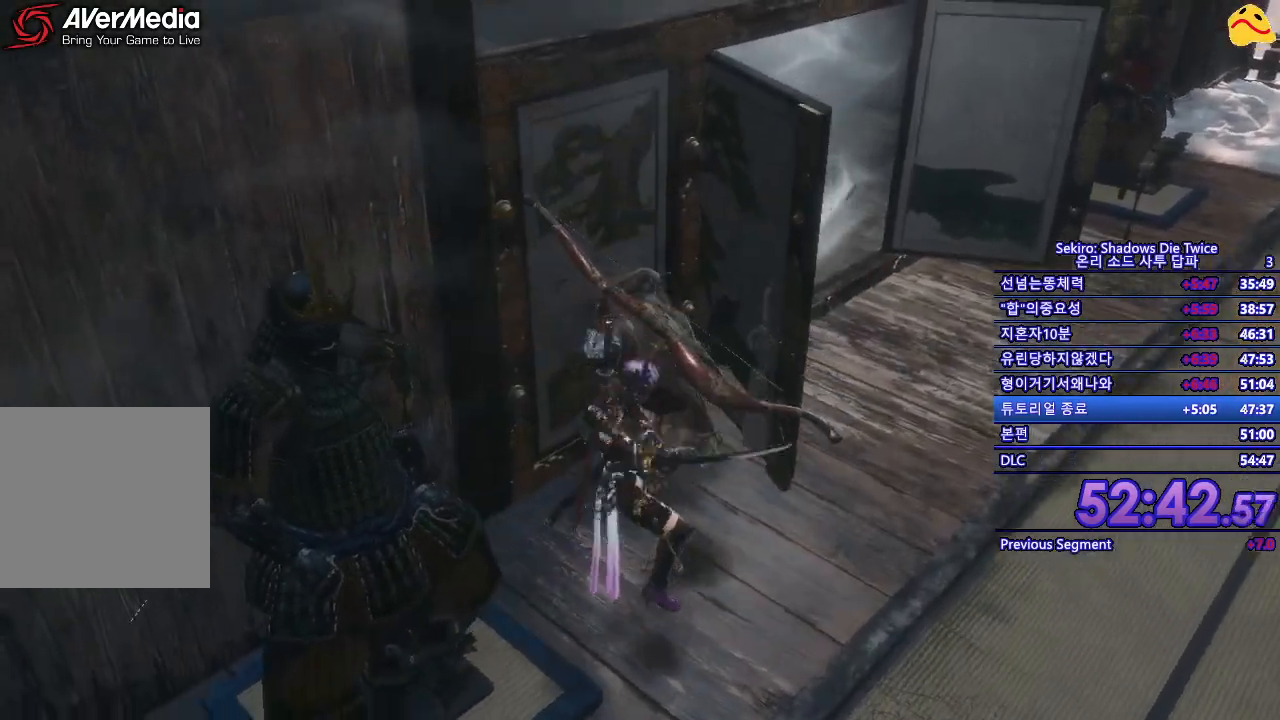
{"buttons": [], "left_stick": "center", "right_stick": "center", "events": [[233, "R1", "down"], [367, "R2", "down"], [433, "R1", "up"], [433, "R2", "up"]]}
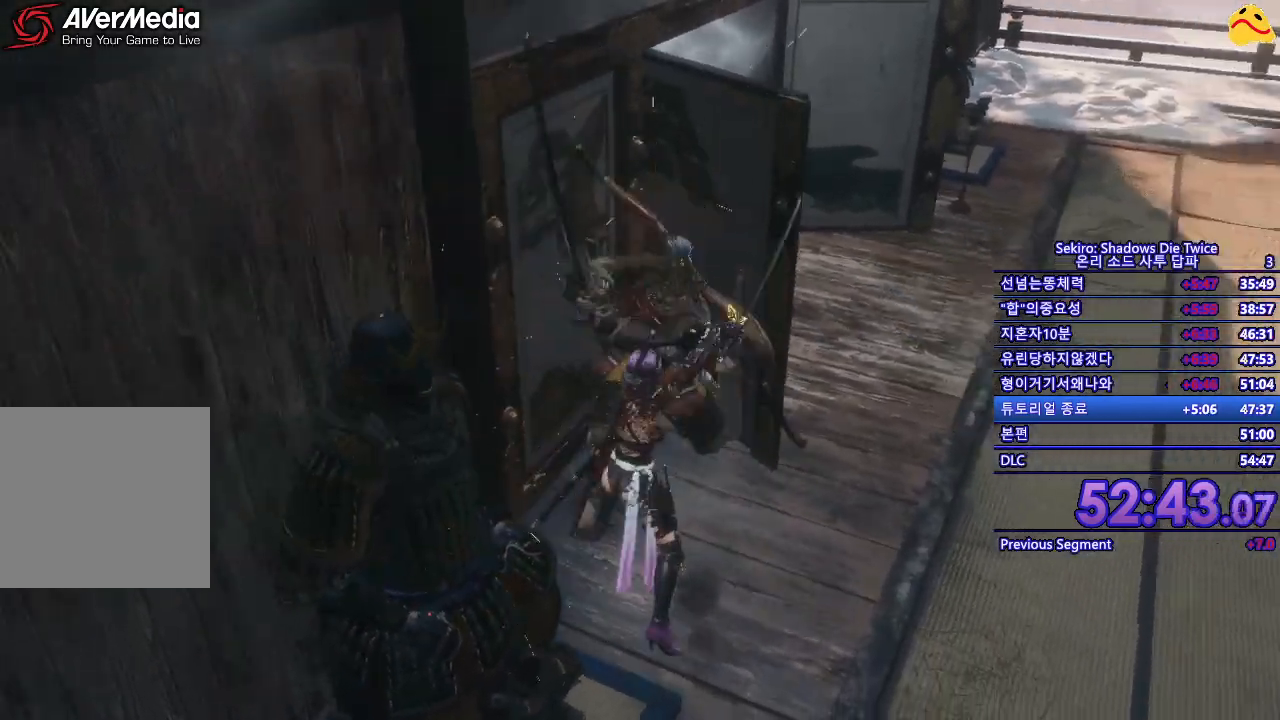
{"buttons": [], "left_stick": "right", "right_stick": "center", "events": [[133, "left_stick", "right"]]}
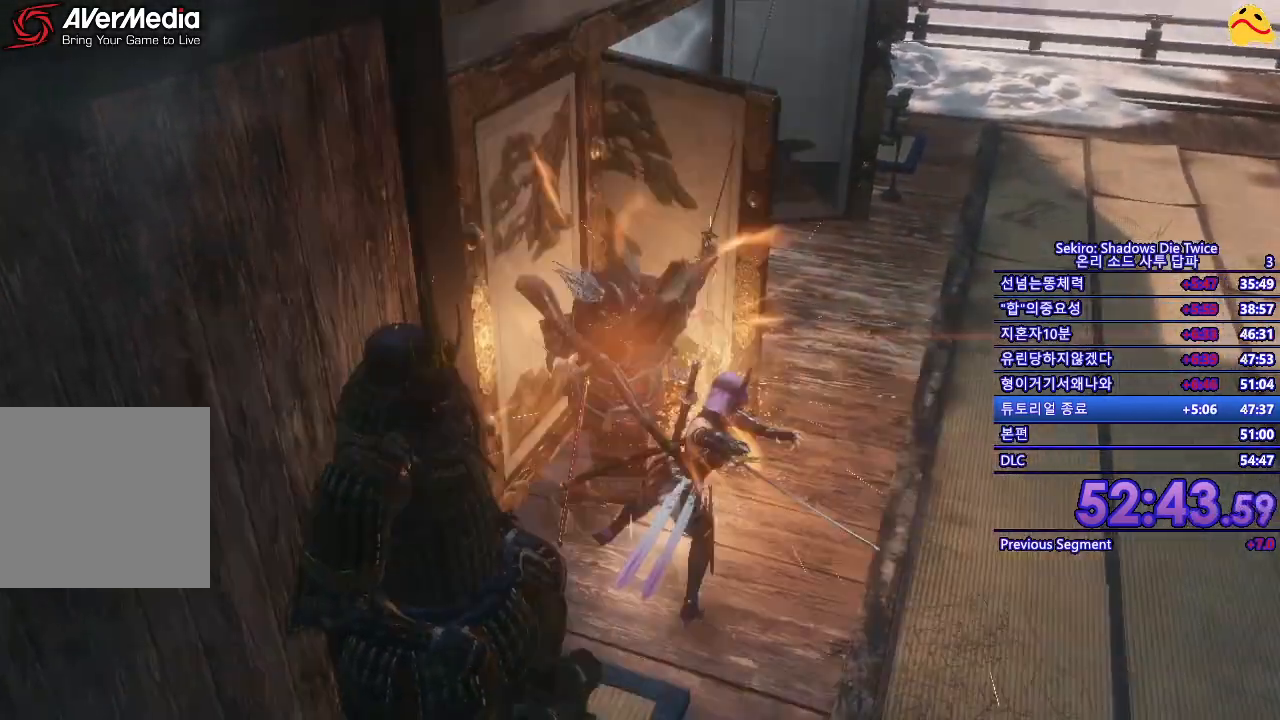
{"buttons": [], "left_stick": "down-right", "right_stick": "center", "events": [[50, "left_stick", "down-right"]]}